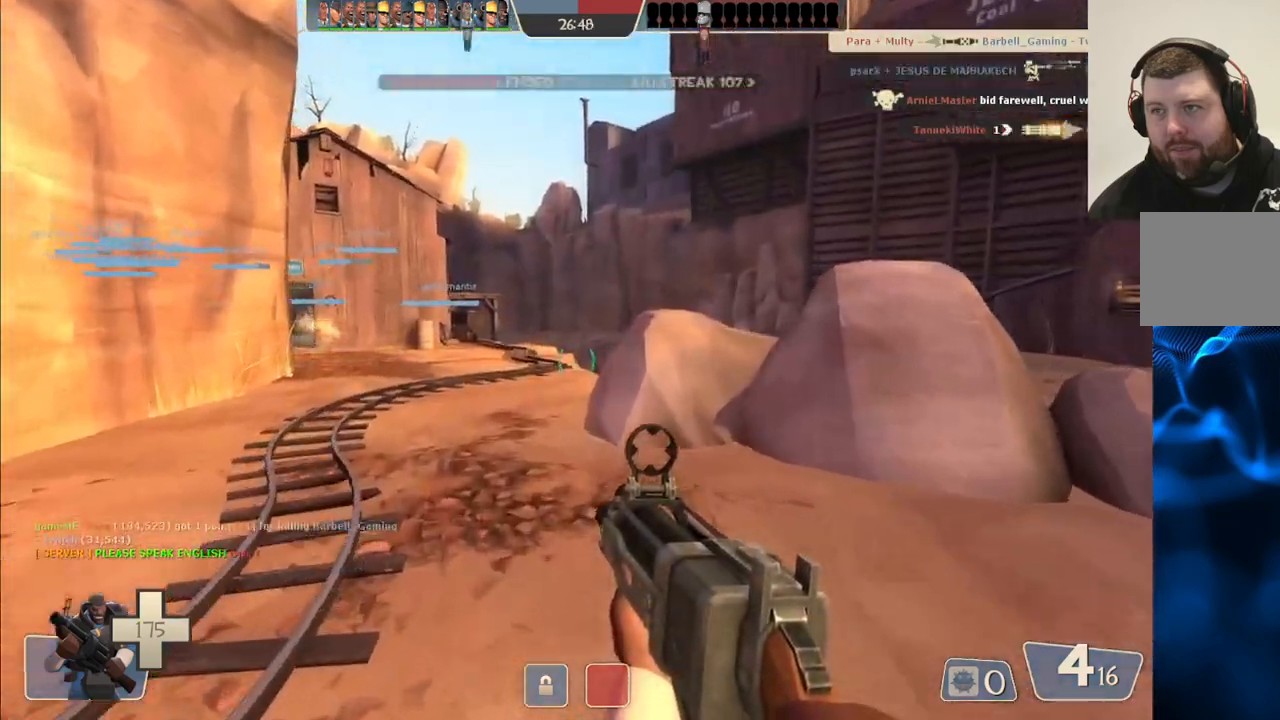
Gameplay with a controller (PlayStation layout); each line is a JSON object with the inputs held at the frame after it. "events" lists button and stick changes between this image and that frame as [ms after this image, input, new state], when the widget could be followed in between.
{"buttons": [], "left_stick": "up", "right_stick": "center", "events": []}
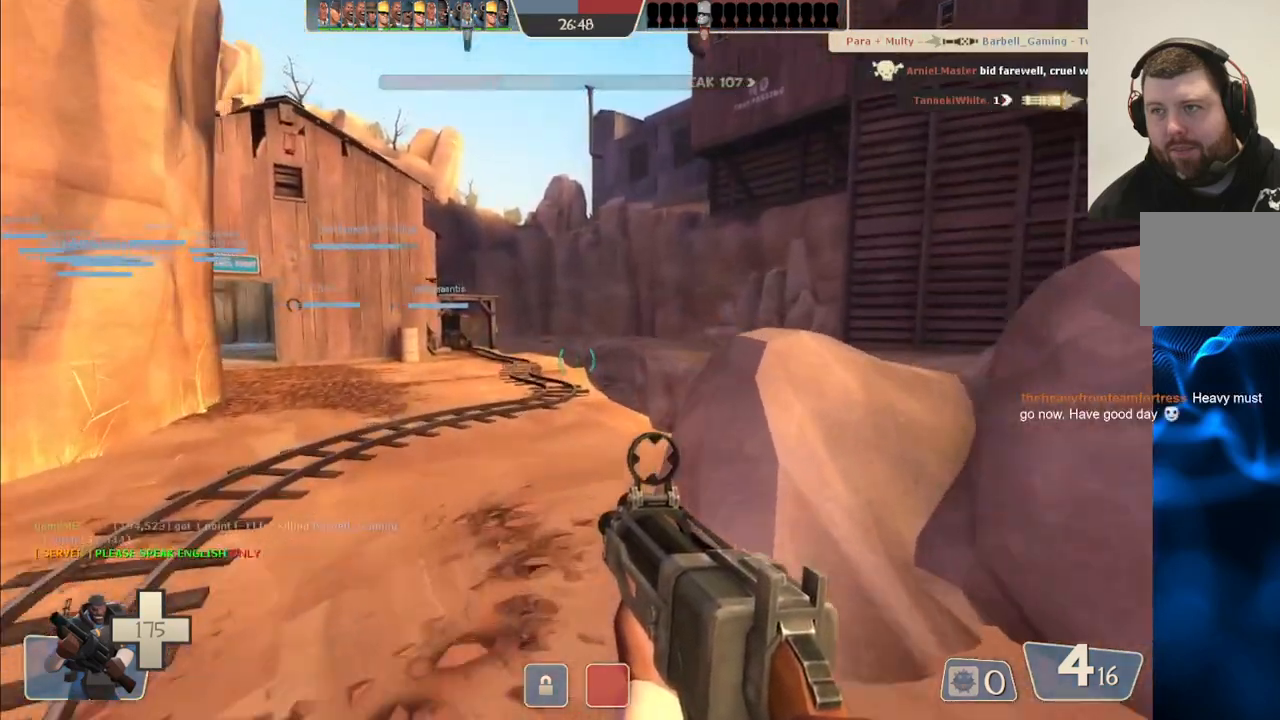
{"buttons": [], "left_stick": "up", "right_stick": "left", "events": [[417, "right_stick", "left"]]}
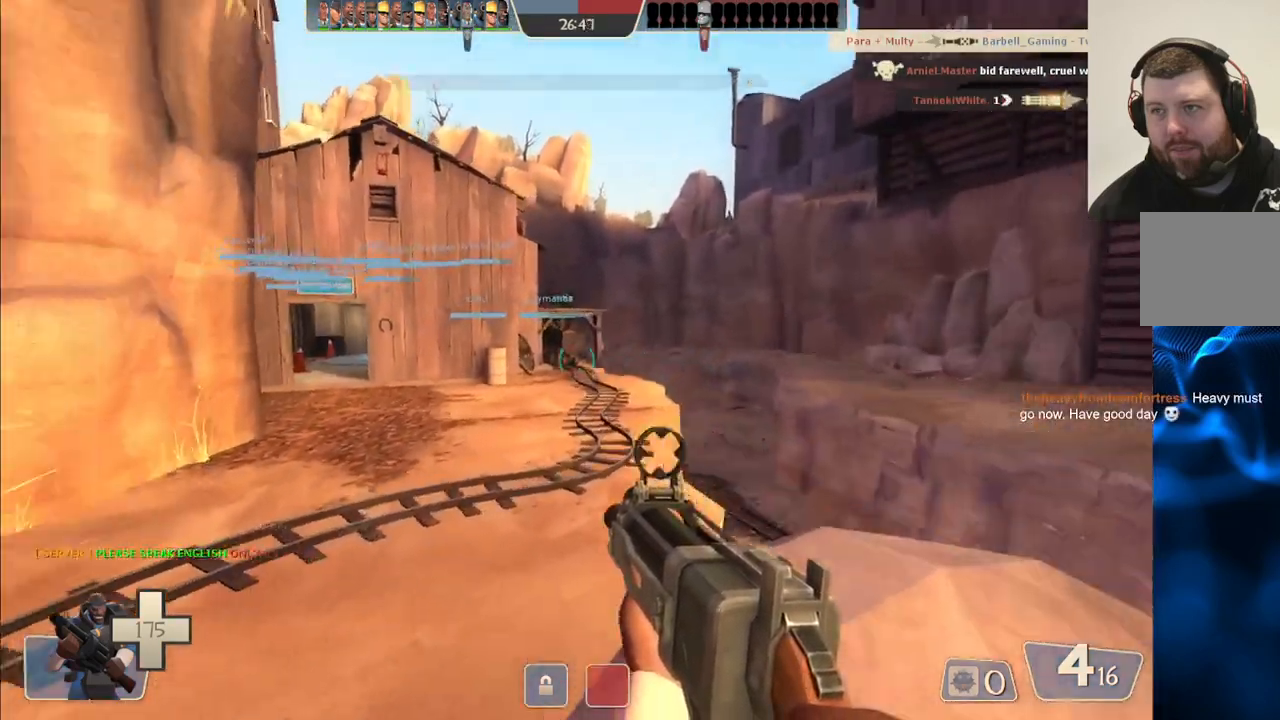
{"buttons": [], "left_stick": "up", "right_stick": "center", "events": [[33, "right_stick", "center"]]}
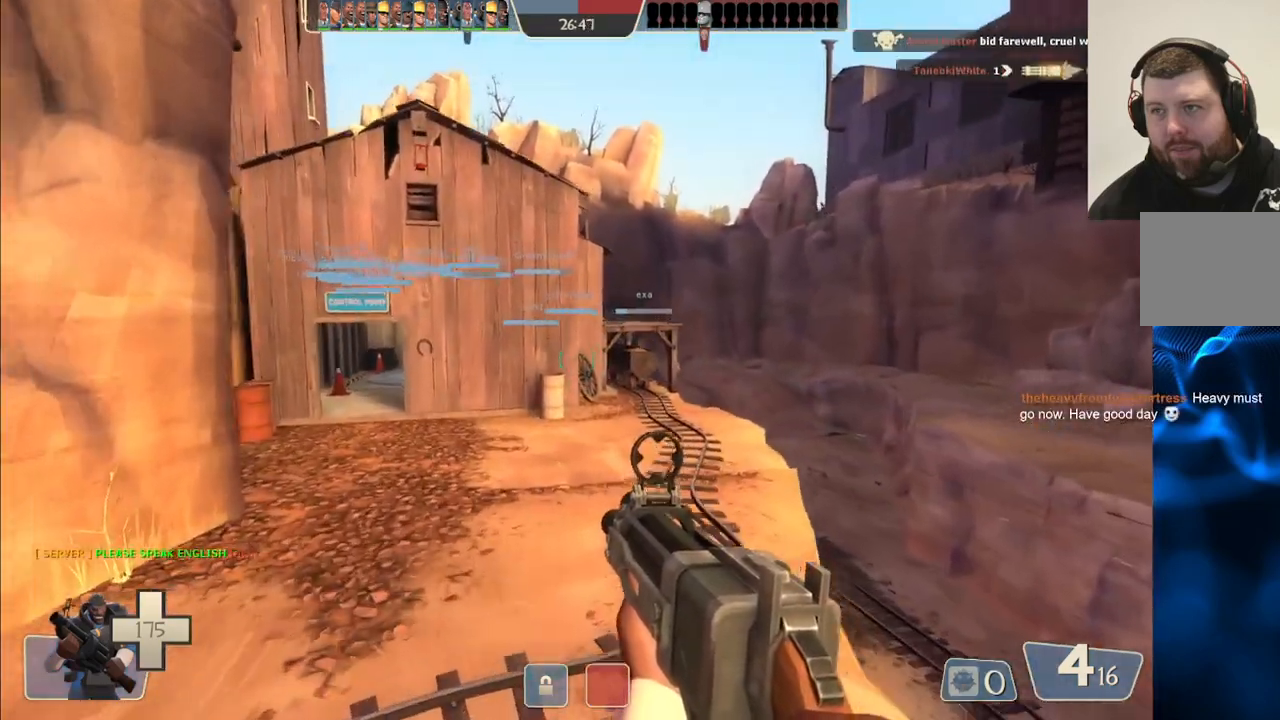
{"buttons": ["SQUARE"], "left_stick": "up", "right_stick": "center", "events": [[217, "right_stick", "left"], [317, "right_stick", "center"], [433, "SQUARE", "down"]]}
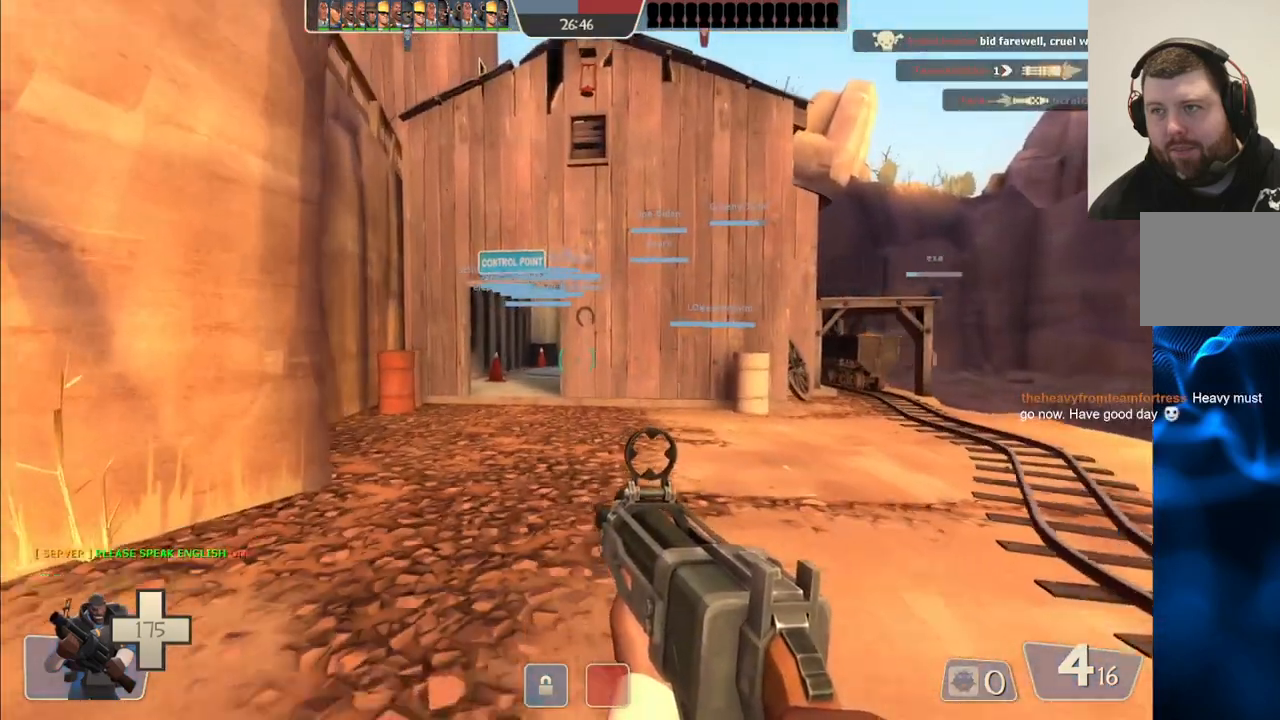
{"buttons": [], "left_stick": "up", "right_stick": "center", "events": [[17, "SQUARE", "up"]]}
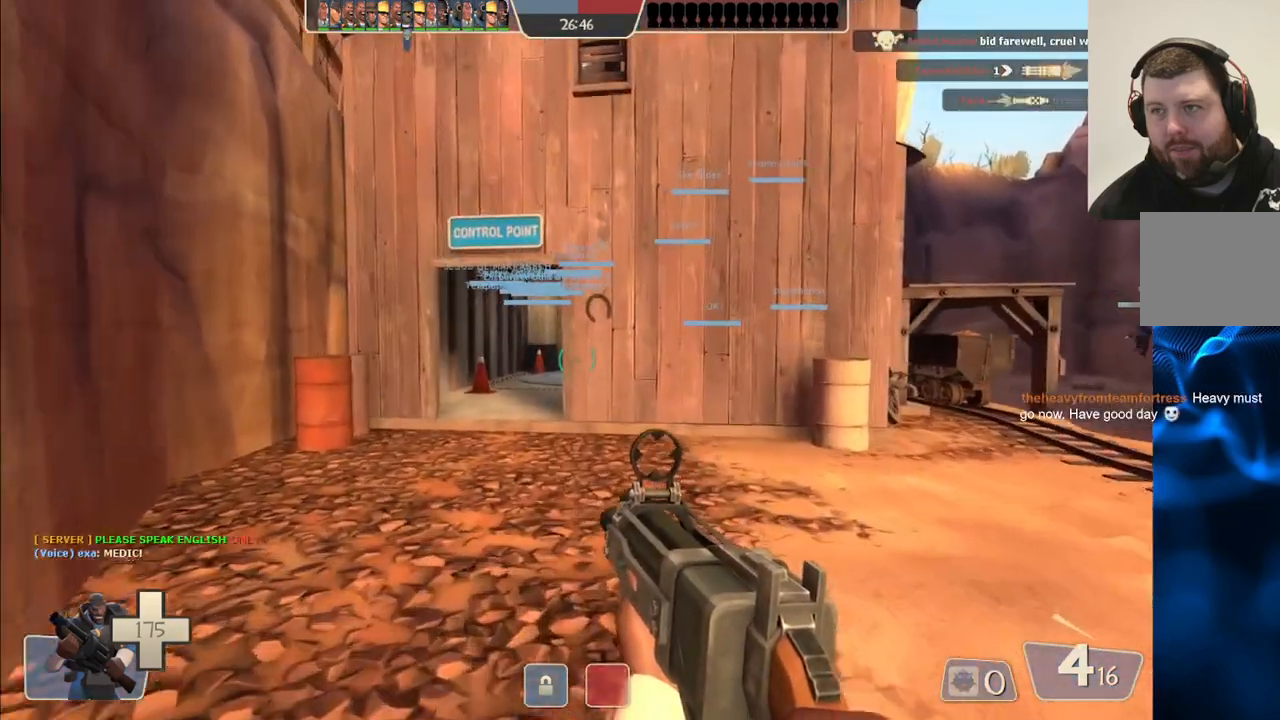
{"buttons": [], "left_stick": "up", "right_stick": "center", "events": []}
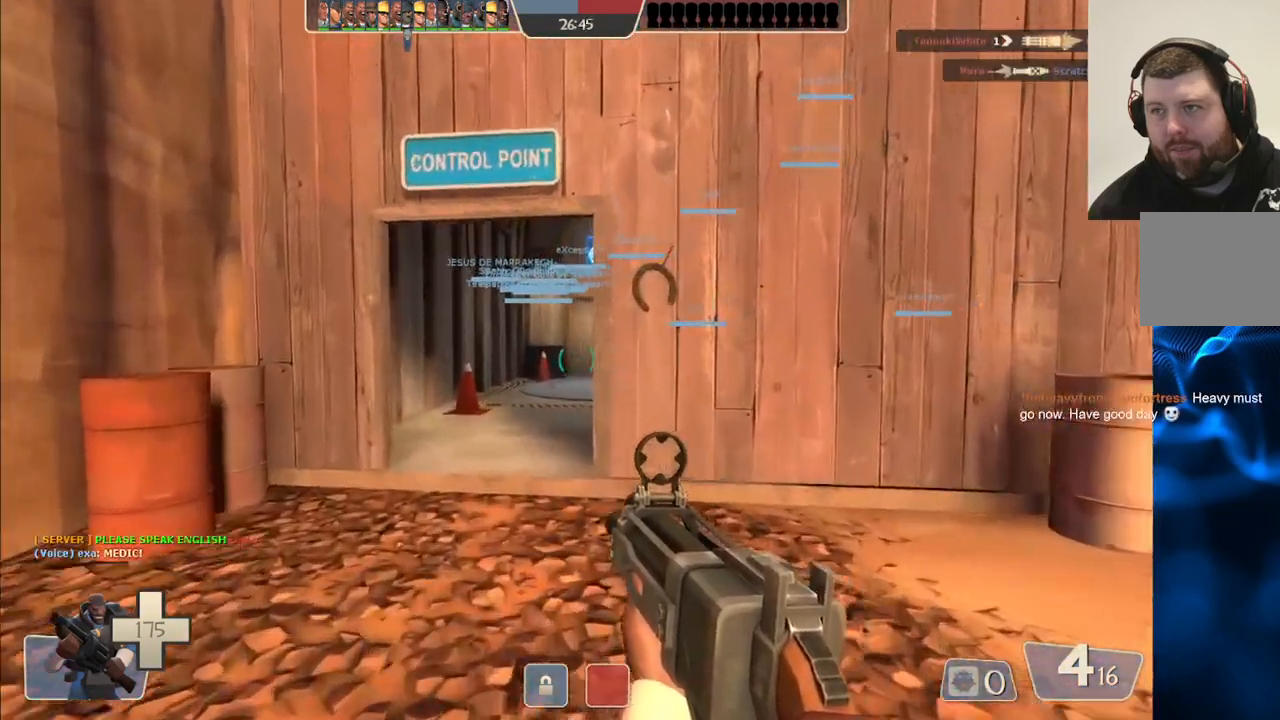
{"buttons": [], "left_stick": "up", "right_stick": "center", "events": [[183, "SQUARE", "down"], [250, "SQUARE", "up"]]}
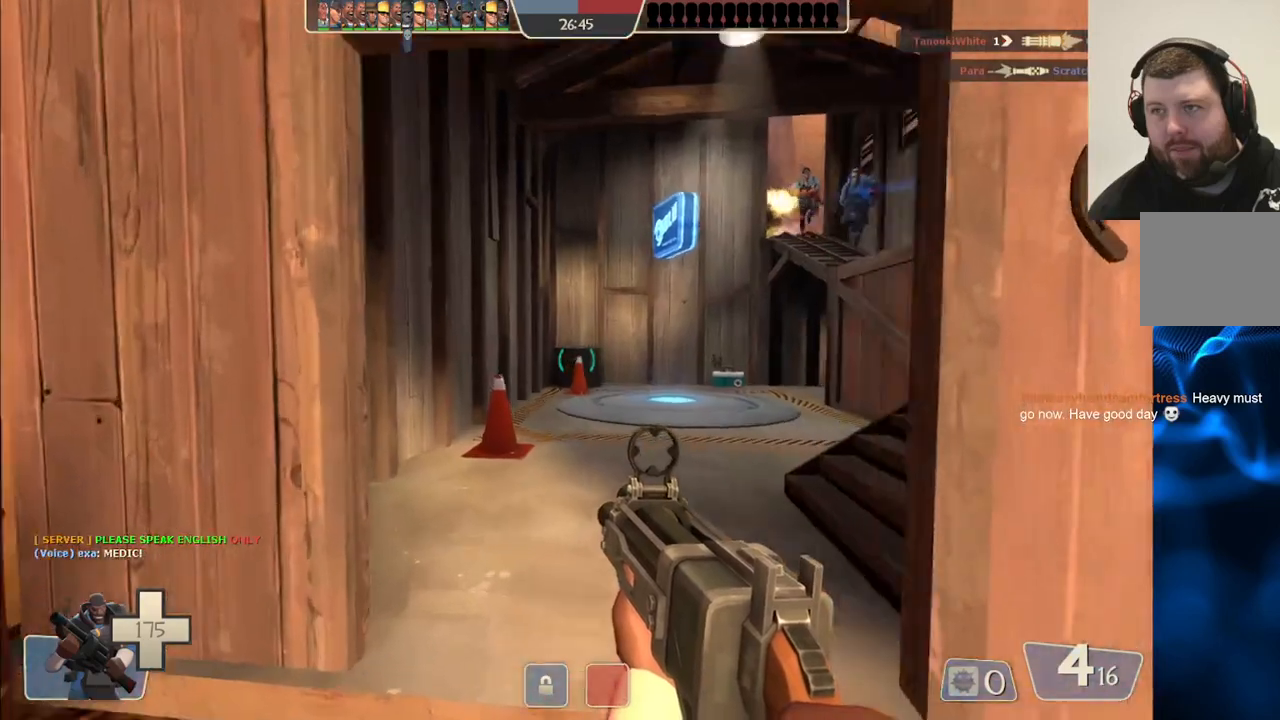
{"buttons": ["SQUARE"], "left_stick": "up-right", "right_stick": "center", "events": [[50, "right_stick", "right"], [183, "right_stick", "center"], [467, "SQUARE", "down"], [467, "left_stick", "up-right"]]}
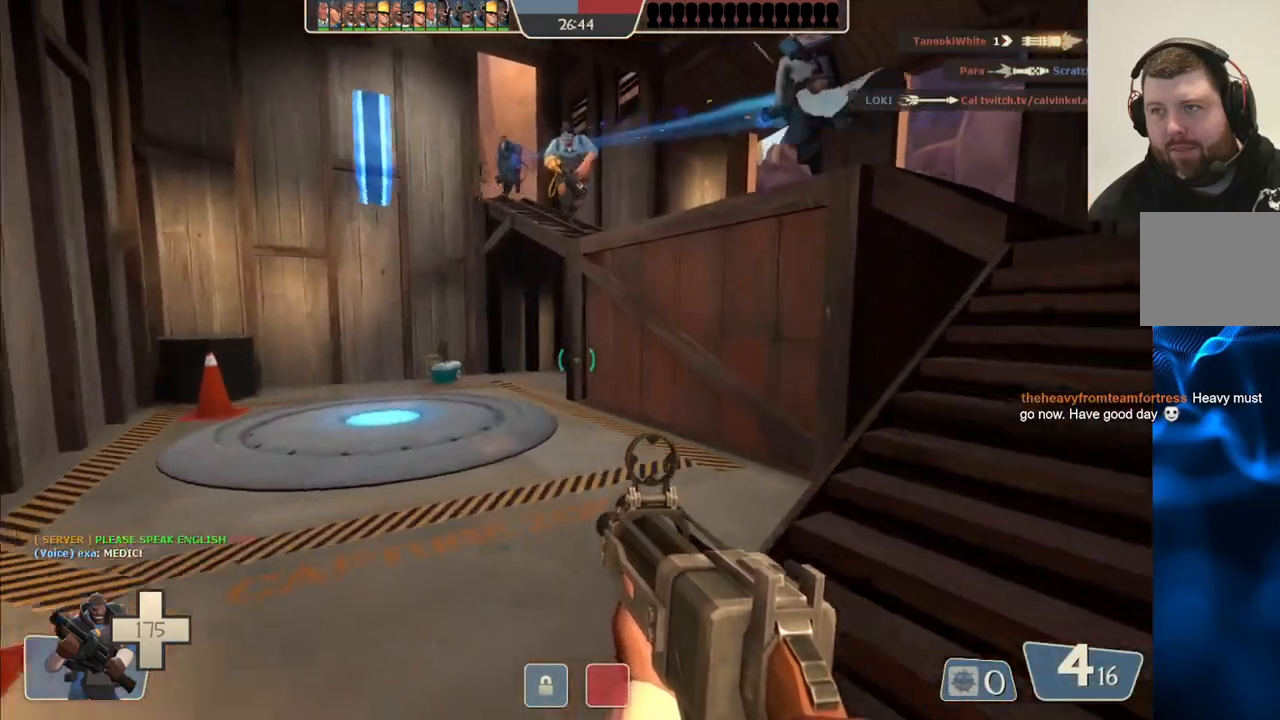
{"buttons": [], "left_stick": "up-right", "right_stick": "center", "events": [[67, "SQUARE", "up"]]}
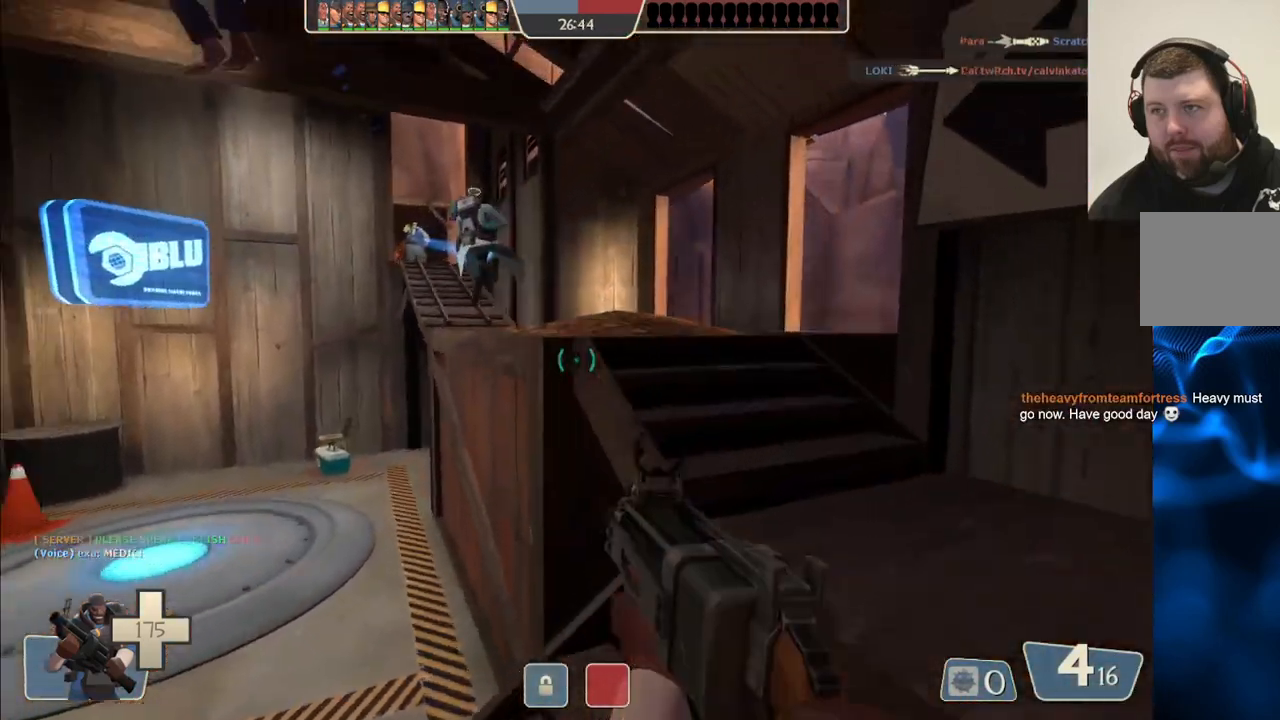
{"buttons": [], "left_stick": "up", "right_stick": "center", "events": [[167, "left_stick", "up"], [283, "SQUARE", "down"], [400, "SQUARE", "up"]]}
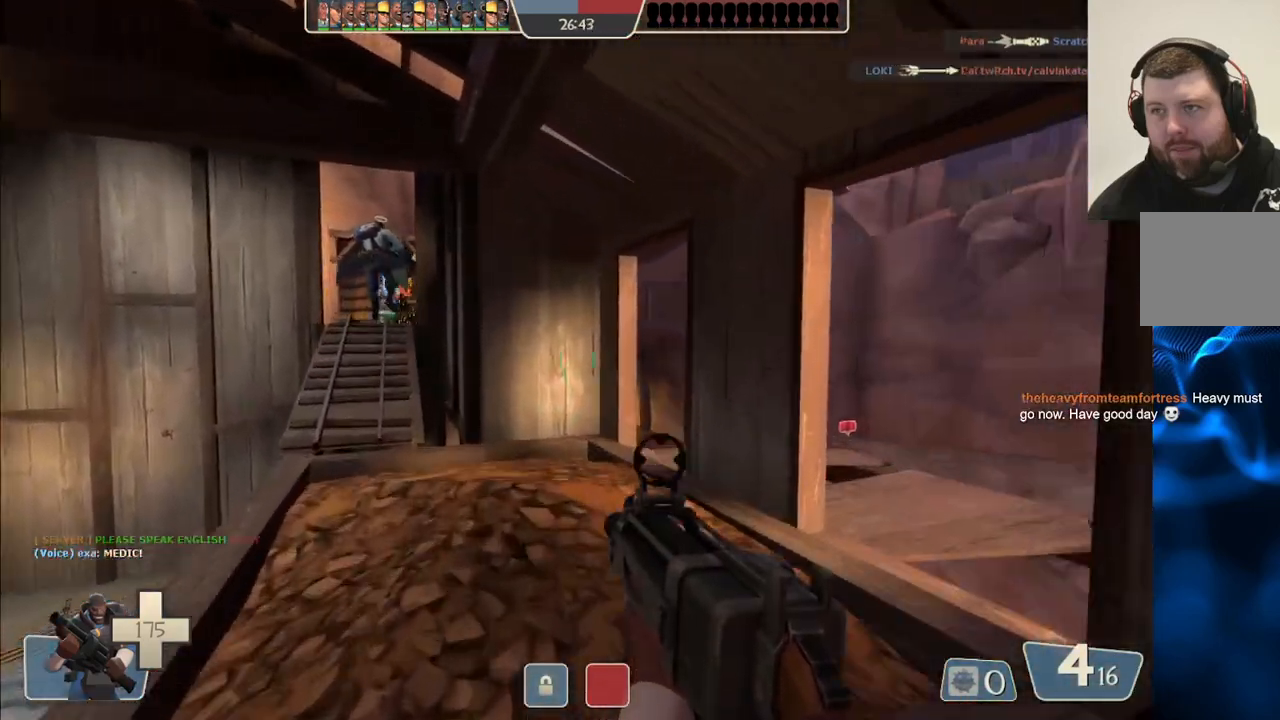
{"buttons": [], "left_stick": "up", "right_stick": "center", "events": []}
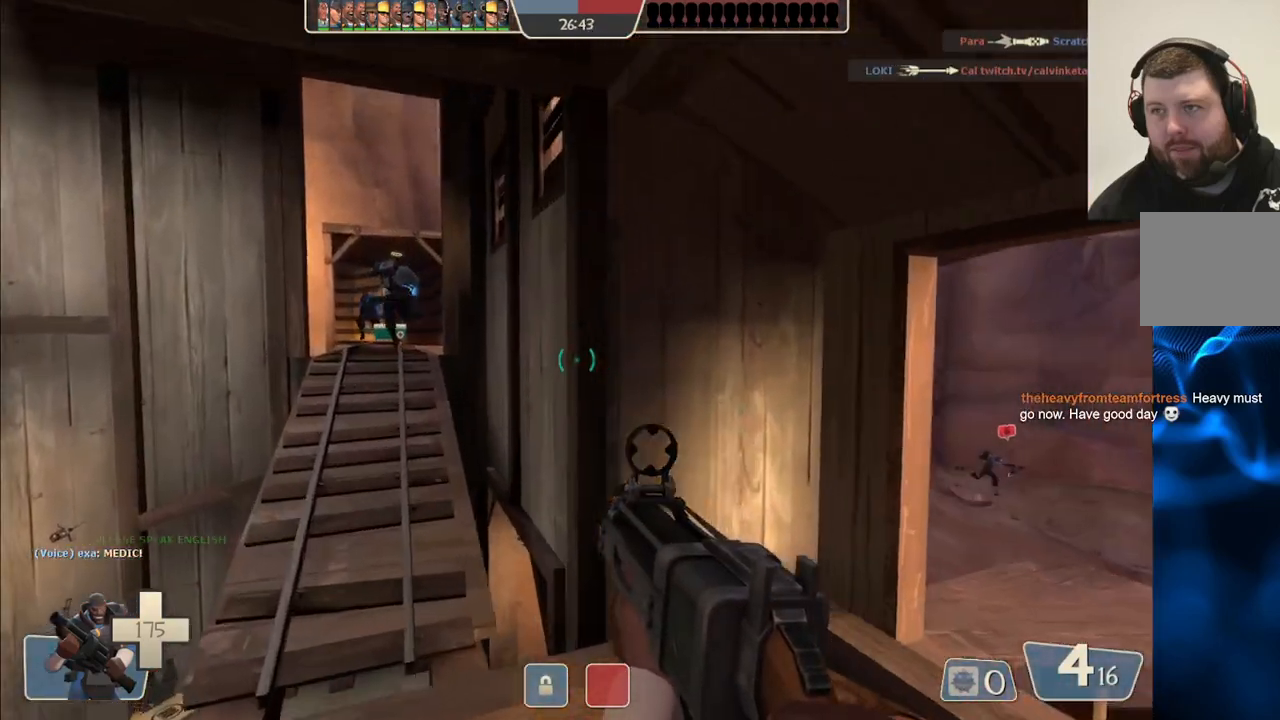
{"buttons": [], "left_stick": "up", "right_stick": "center", "events": [[383, "SQUARE", "down"], [467, "SQUARE", "up"]]}
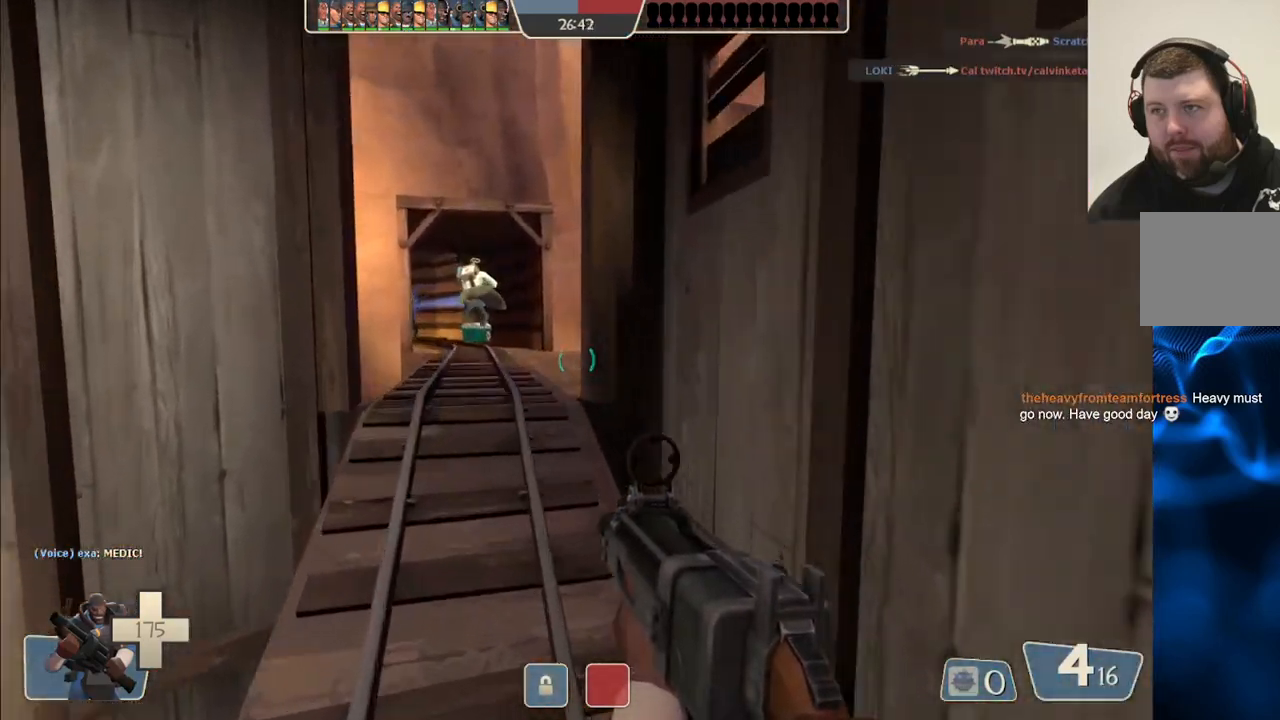
{"buttons": [], "left_stick": "up", "right_stick": "up", "events": [[50, "SQUARE", "down"], [133, "SQUARE", "up"], [367, "right_stick", "up"]]}
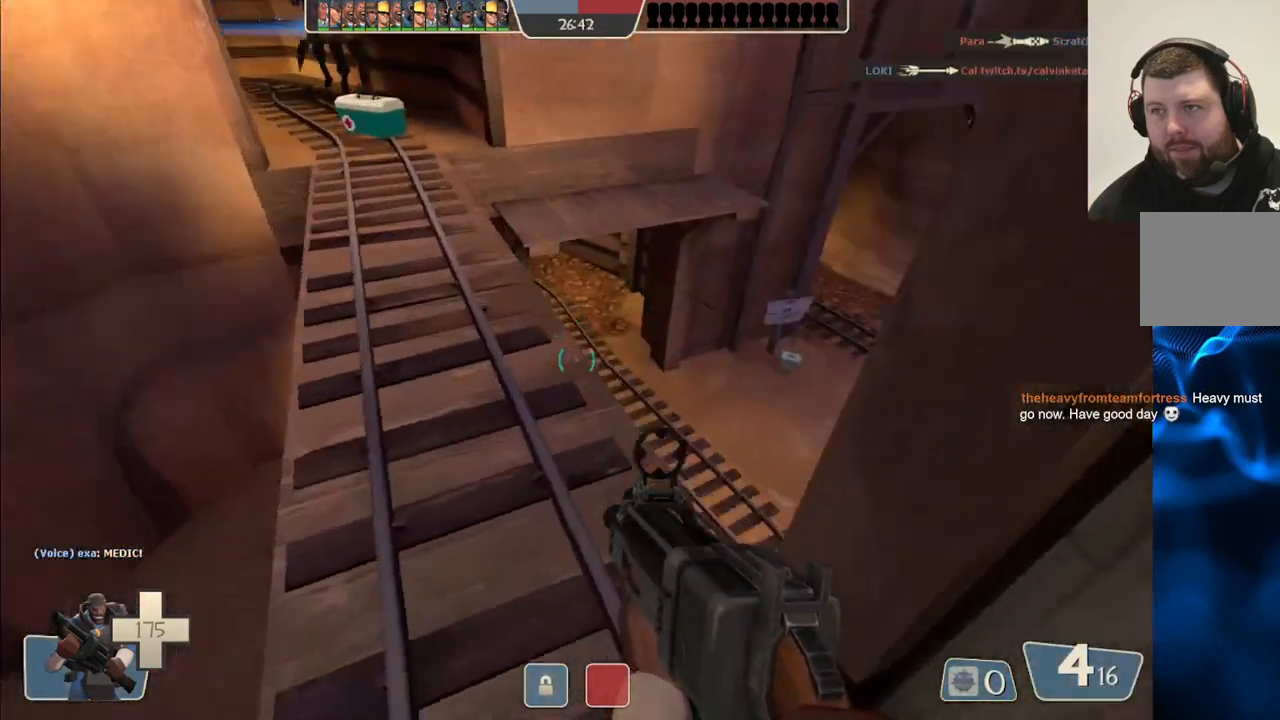
{"buttons": [], "left_stick": "up", "right_stick": "center", "events": [[33, "right_stick", "center"], [350, "right_stick", "down-left"], [483, "right_stick", "center"]]}
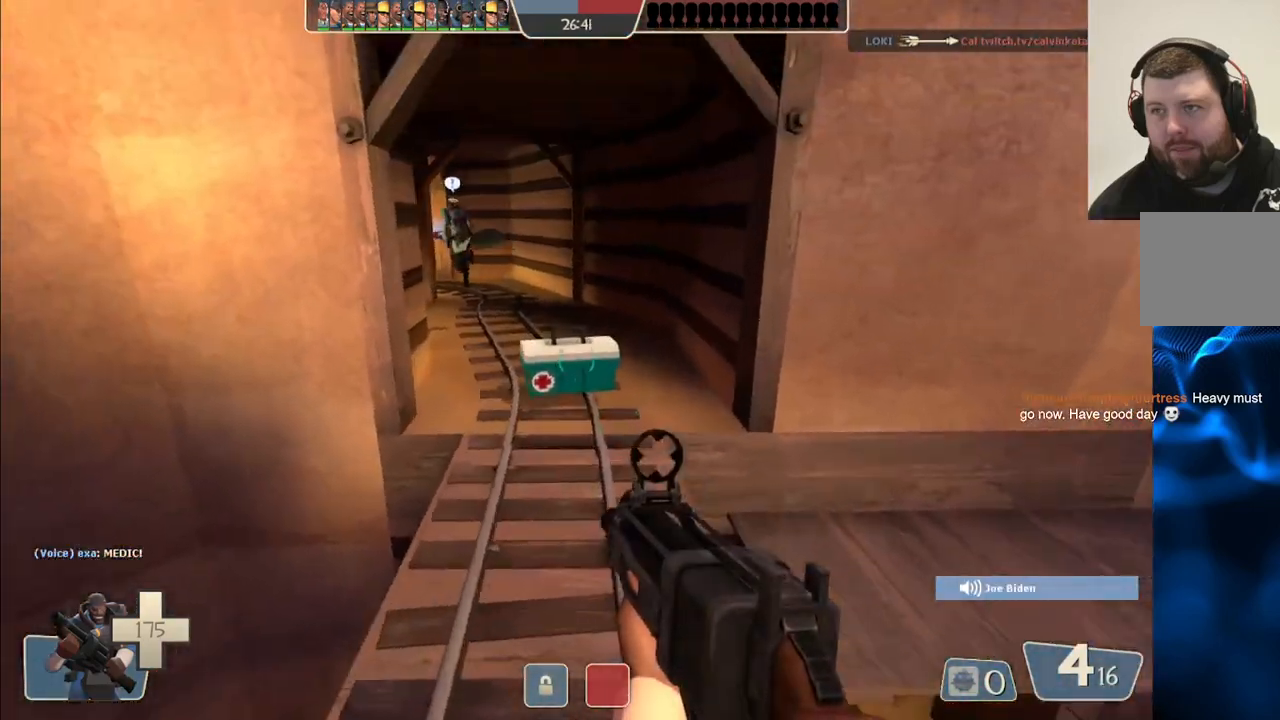
{"buttons": [], "left_stick": "up", "right_stick": "center", "events": [[117, "SQUARE", "down"], [183, "SQUARE", "up"], [267, "SQUARE", "down"], [367, "SQUARE", "up"]]}
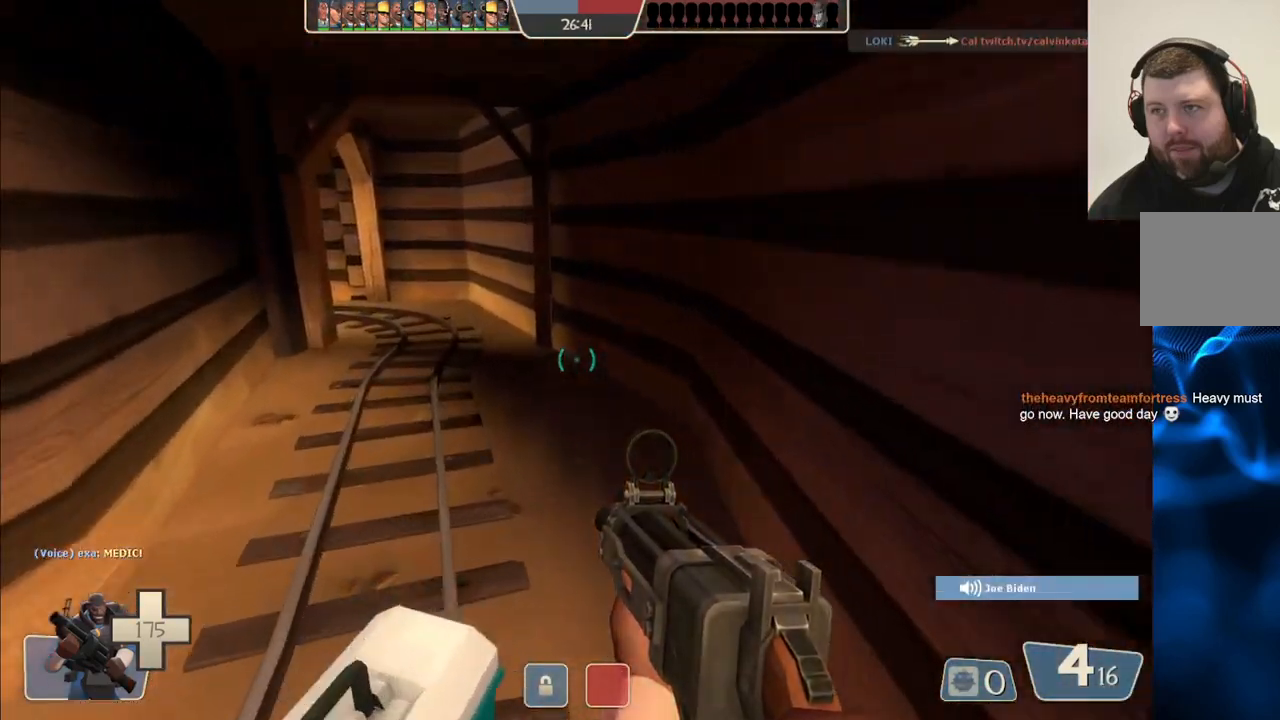
{"buttons": [], "left_stick": "up", "right_stick": "center", "events": [[133, "right_stick", "left"], [267, "right_stick", "center"]]}
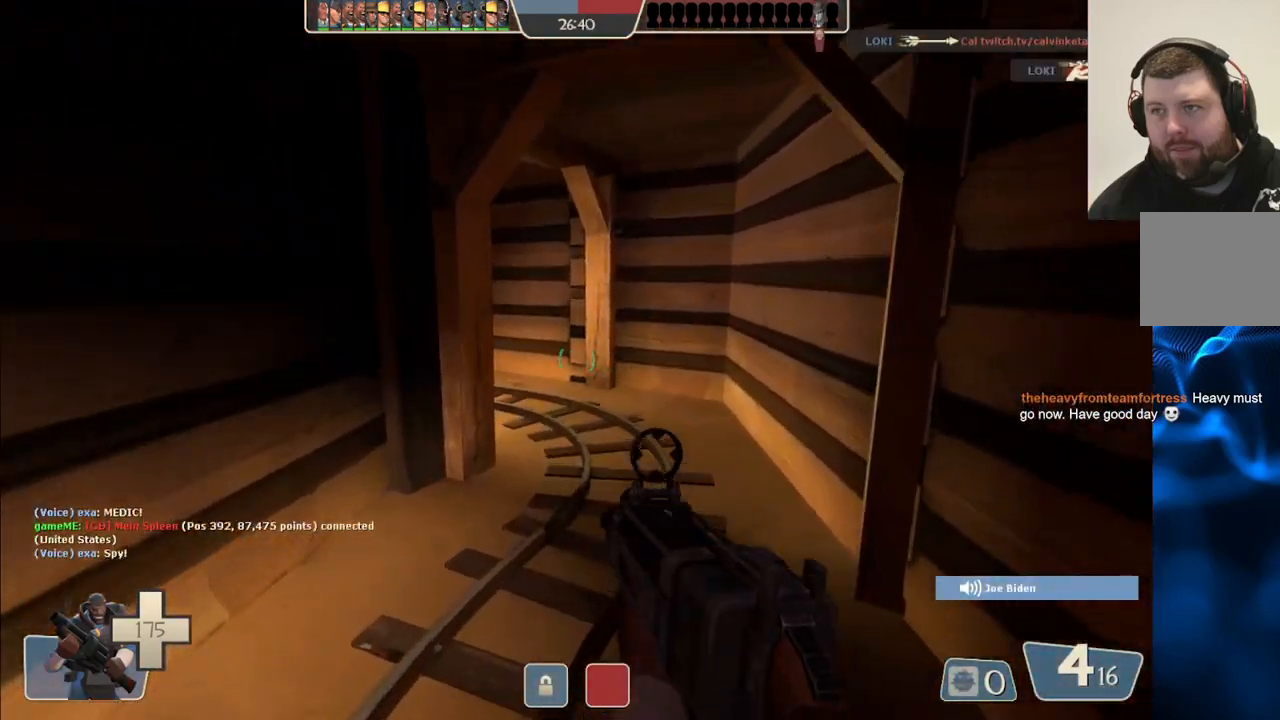
{"buttons": [], "left_stick": "up", "right_stick": "center", "events": [[233, "right_stick", "left"], [383, "right_stick", "center"]]}
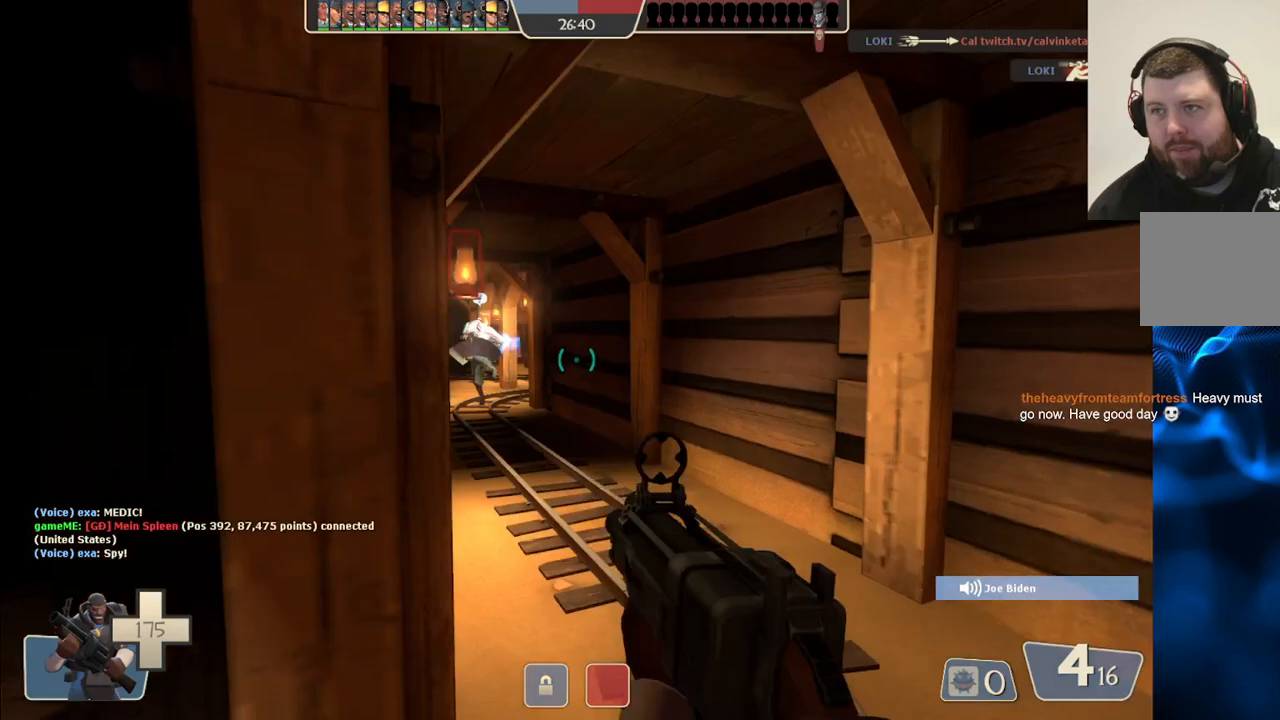
{"buttons": [], "left_stick": "up", "right_stick": "center", "events": []}
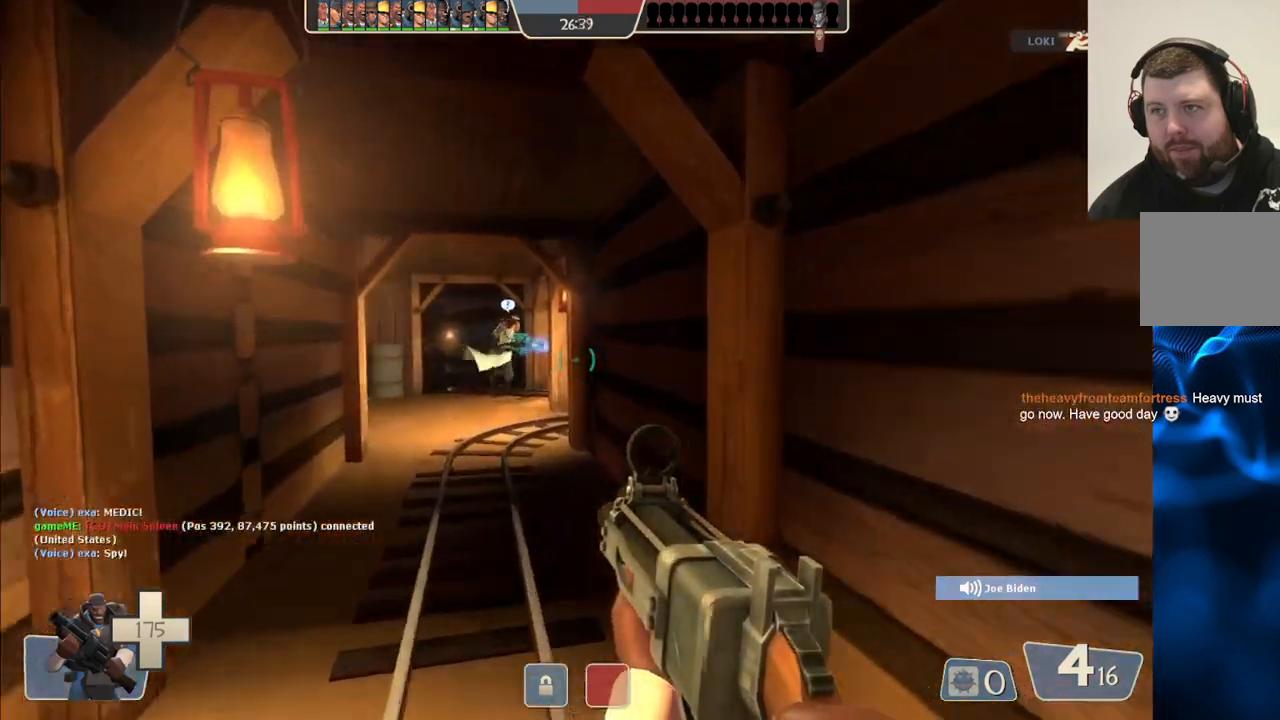
{"buttons": ["SQUARE"], "left_stick": "up-left", "right_stick": "center", "events": [[250, "right_stick", "right"], [350, "left_stick", "up-left"], [367, "right_stick", "center"], [483, "SQUARE", "down"]]}
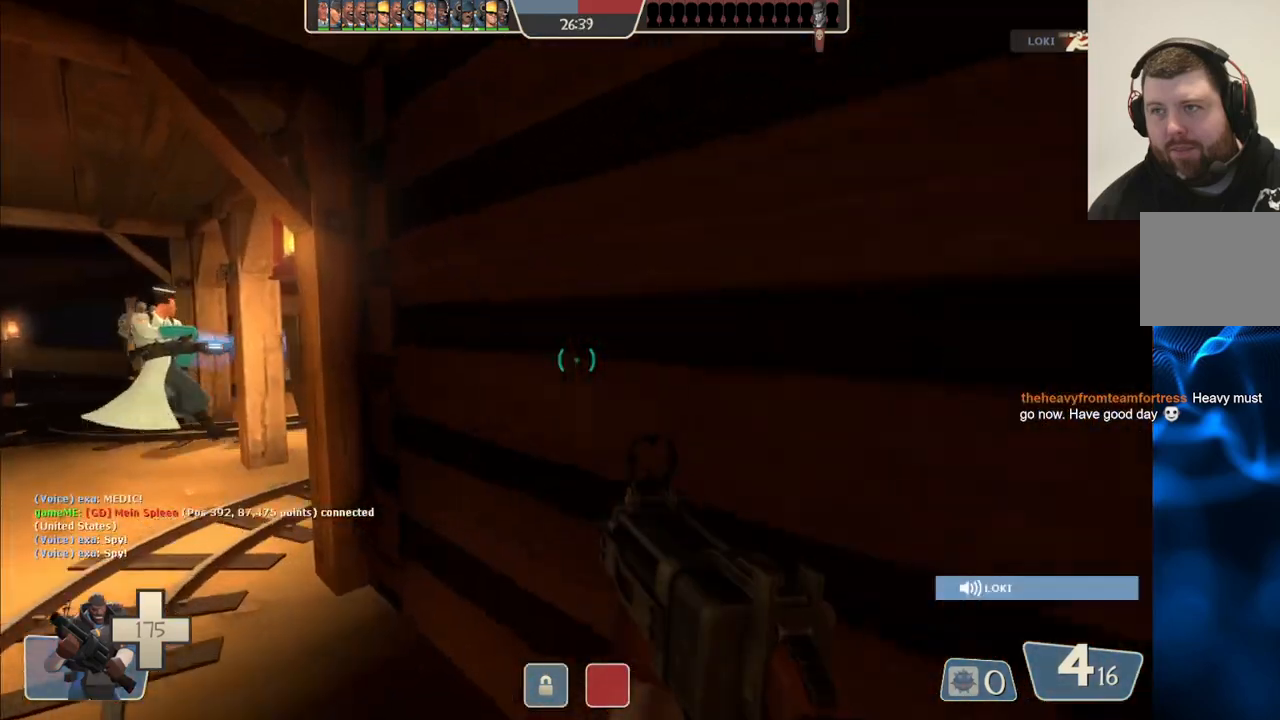
{"buttons": [], "left_stick": "up-left", "right_stick": "right", "events": [[67, "SQUARE", "up"], [467, "right_stick", "right"]]}
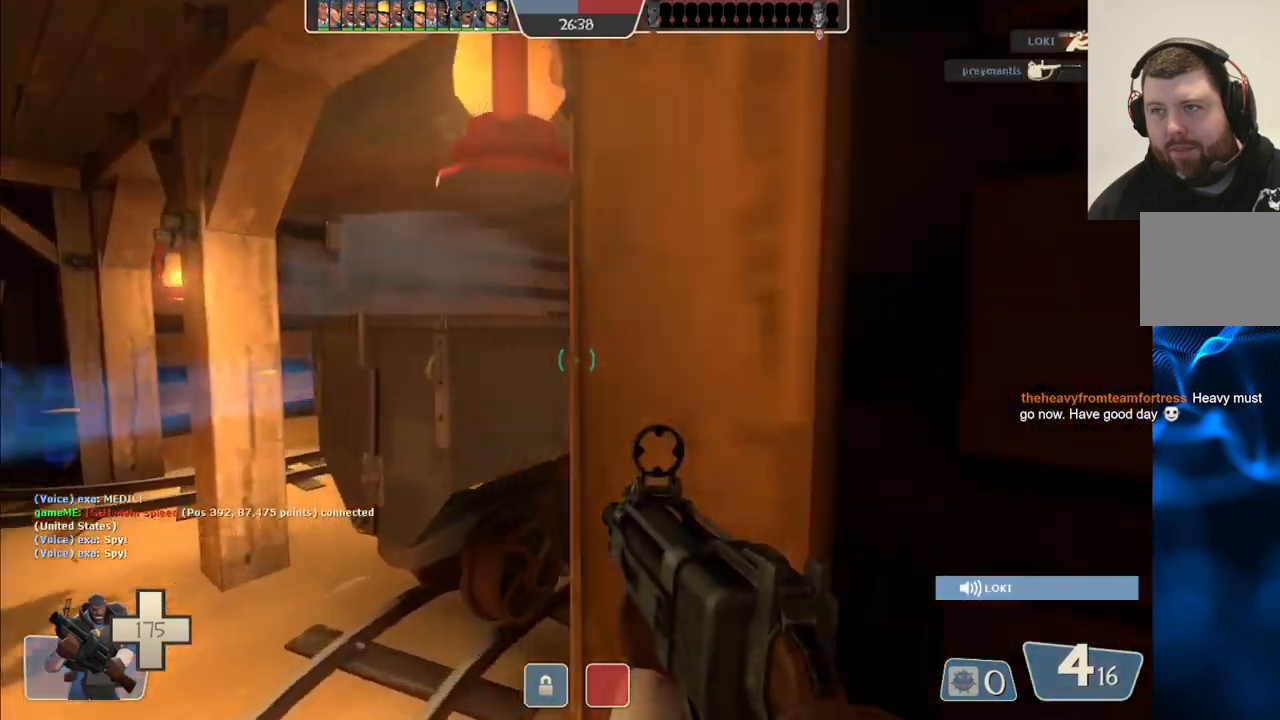
{"buttons": [], "left_stick": "up-left", "right_stick": "right", "events": [[133, "right_stick", "center"], [233, "left_stick", "left"], [483, "left_stick", "up-left"], [500, "right_stick", "right"]]}
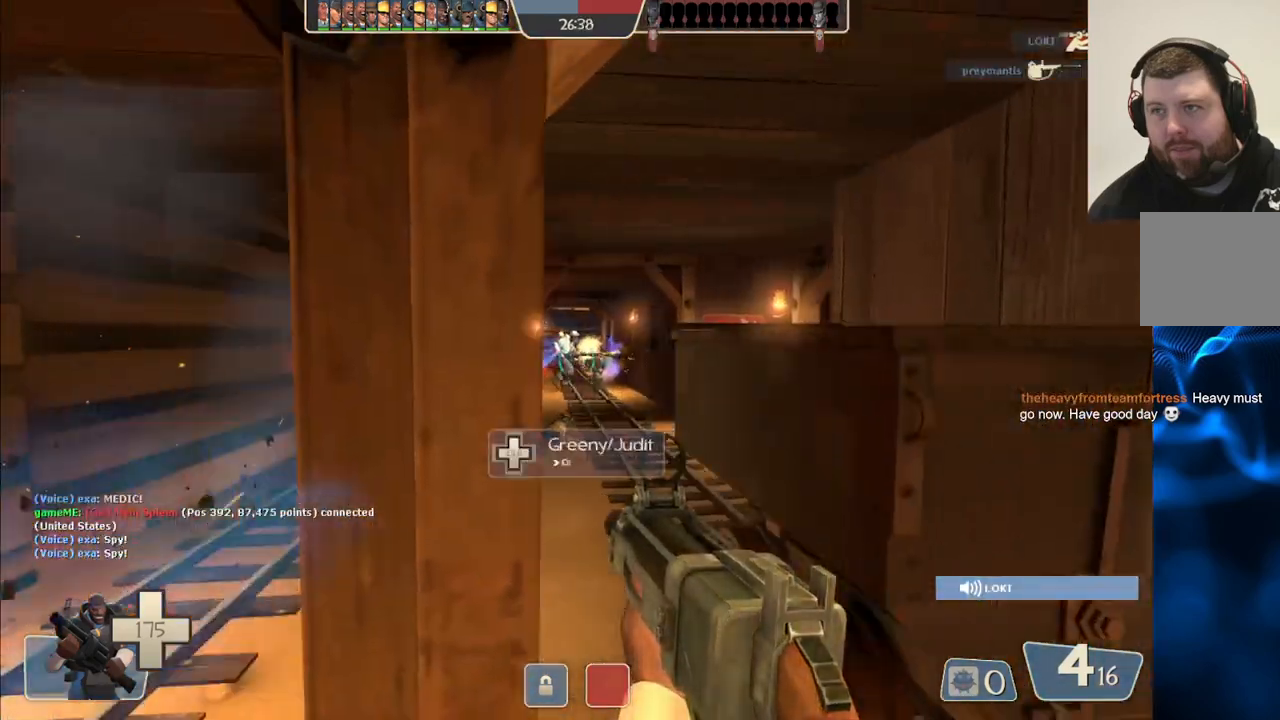
{"buttons": [], "left_stick": "up-left", "right_stick": "right", "events": [[333, "right_stick", "center"], [467, "right_stick", "right"]]}
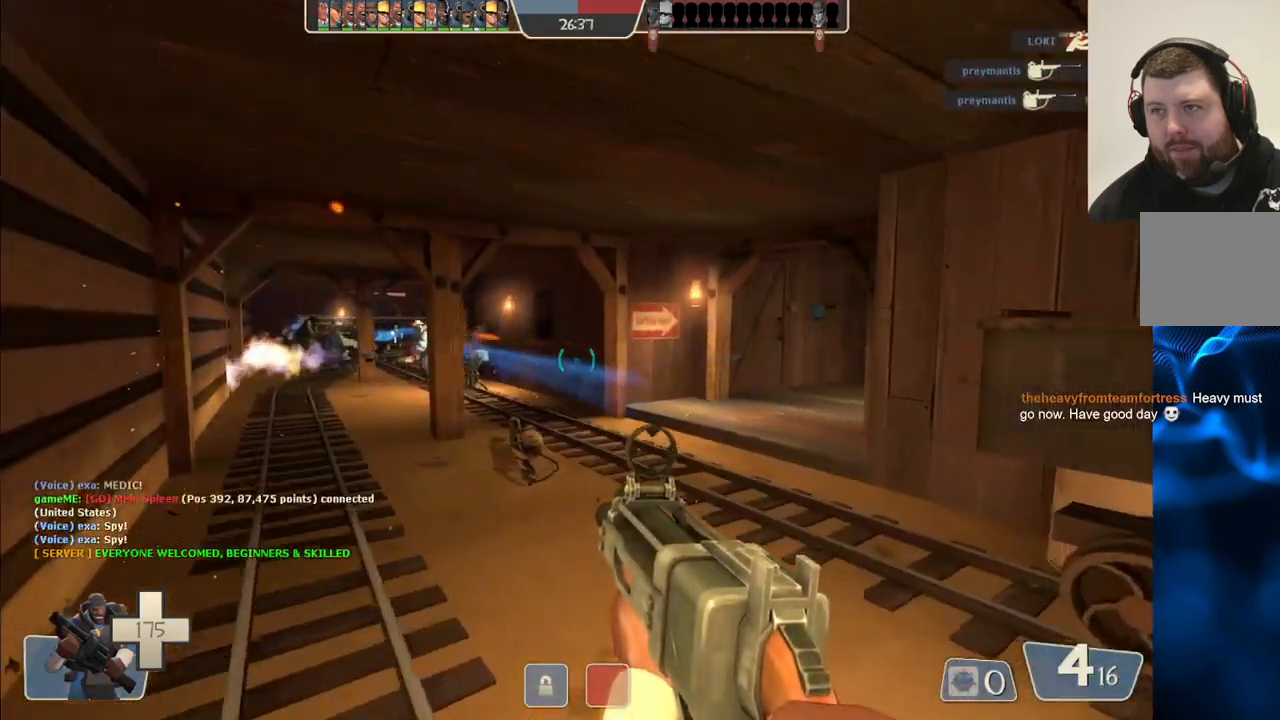
{"buttons": [], "left_stick": "up-left", "right_stick": "center", "events": [[117, "right_stick", "center"]]}
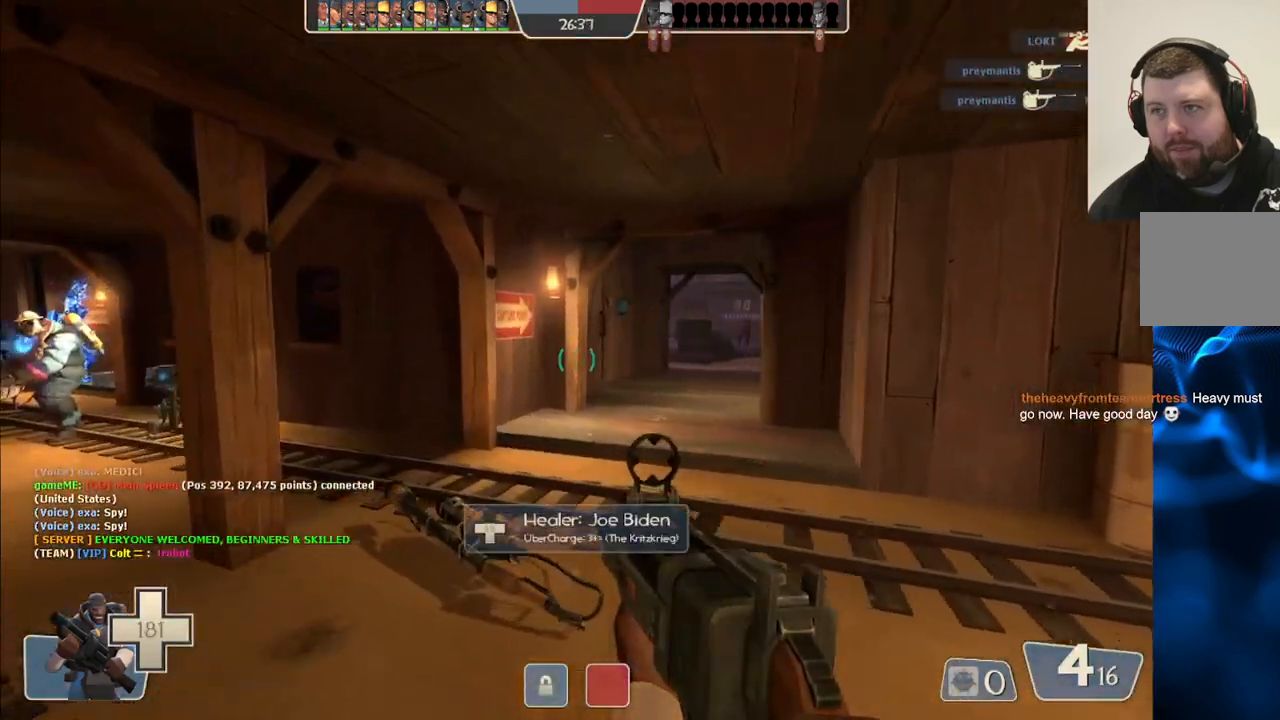
{"buttons": [], "left_stick": "up-left", "right_stick": "center", "events": []}
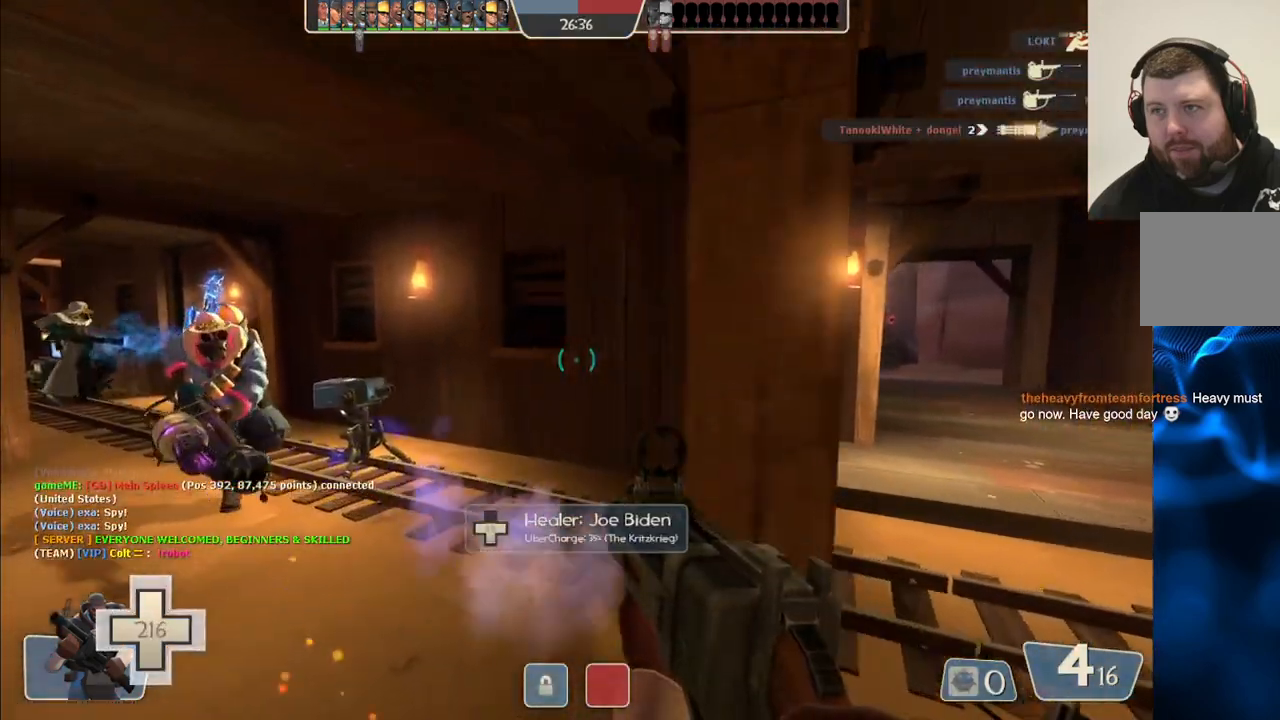
{"buttons": [], "left_stick": "up-left", "right_stick": "center", "events": []}
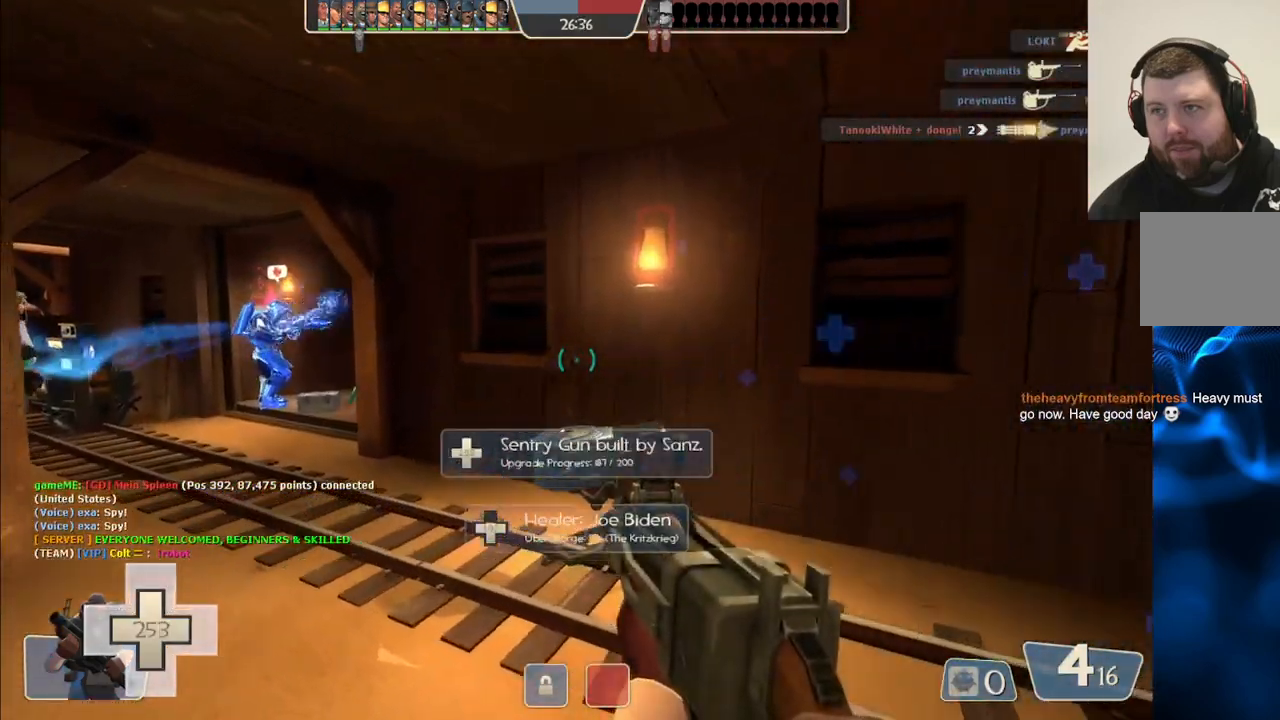
{"buttons": [], "left_stick": "up-left", "right_stick": "center", "events": []}
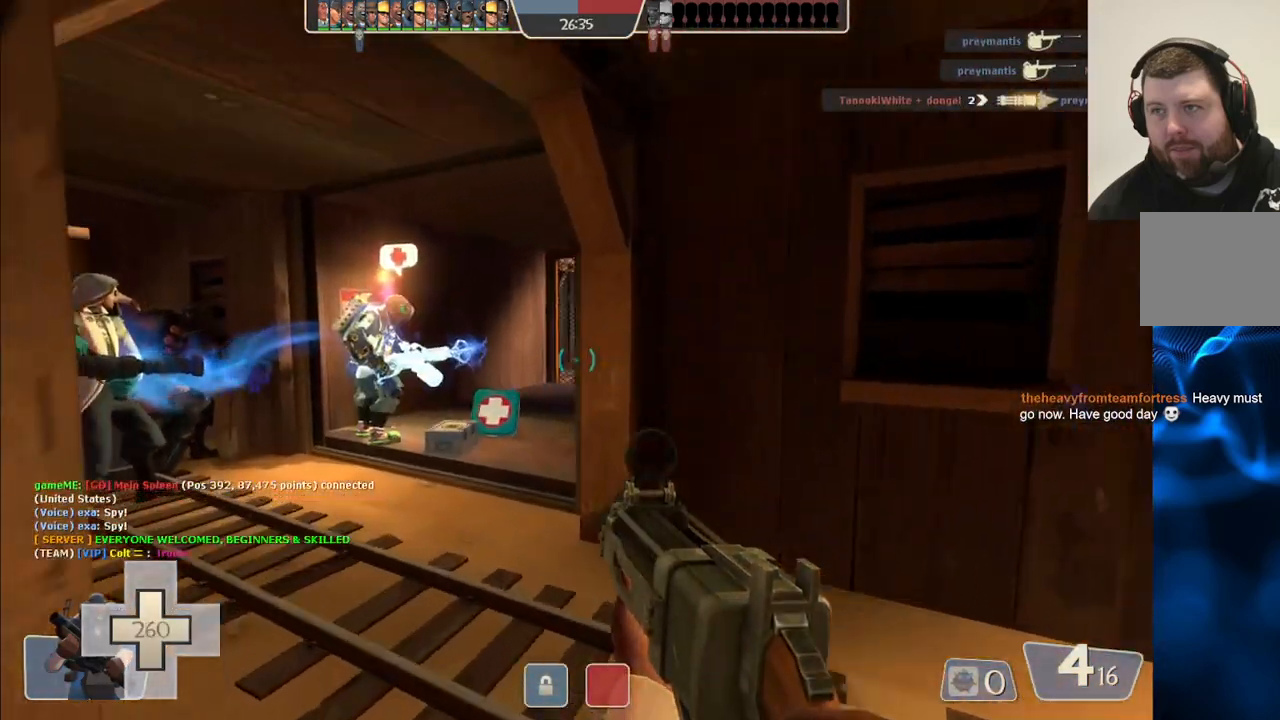
{"buttons": [], "left_stick": "down-left", "right_stick": "center", "events": [[150, "left_stick", "down-right"], [167, "TRIANGLE", "down"], [467, "TRIANGLE", "up"], [483, "left_stick", "down-left"]]}
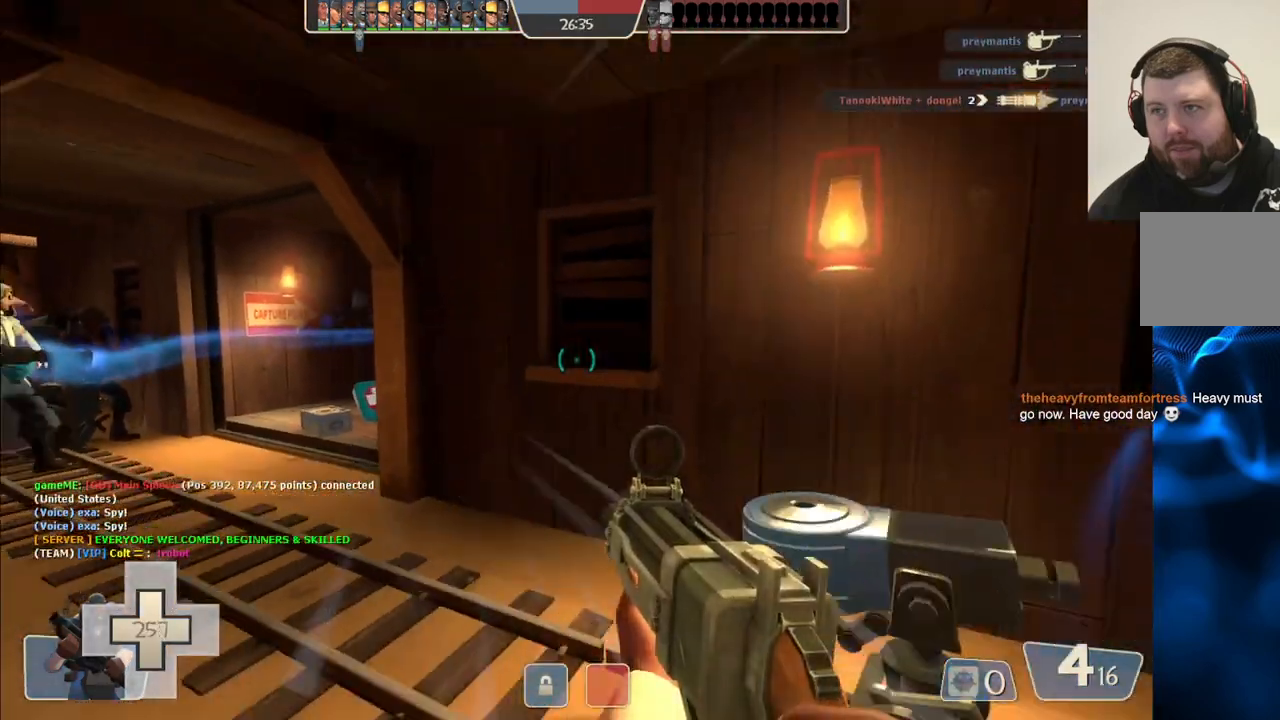
{"buttons": ["TRIANGLE"], "left_stick": "up", "right_stick": "center", "events": [[150, "left_stick", "left"], [283, "left_stick", "up-left"], [317, "TRIANGLE", "down"], [483, "left_stick", "up"]]}
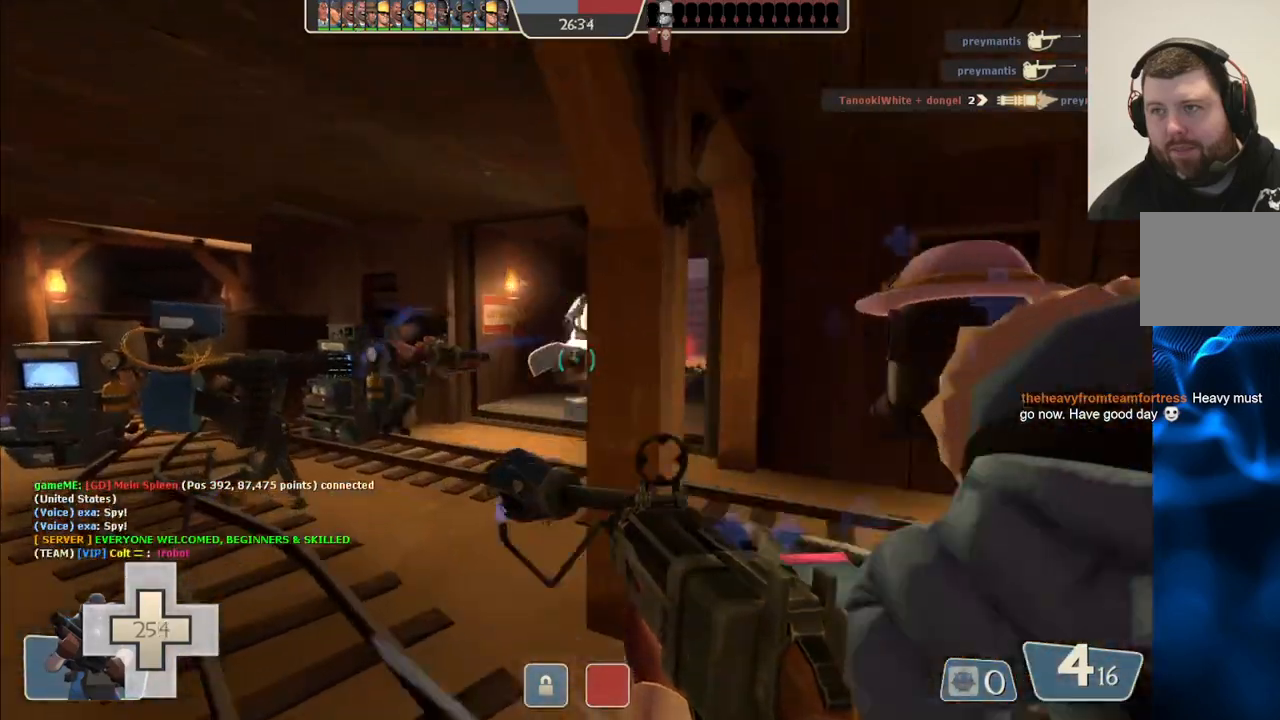
{"buttons": ["TRIANGLE"], "left_stick": "right", "right_stick": "center", "events": [[150, "left_stick", "up-right"], [250, "left_stick", "right"]]}
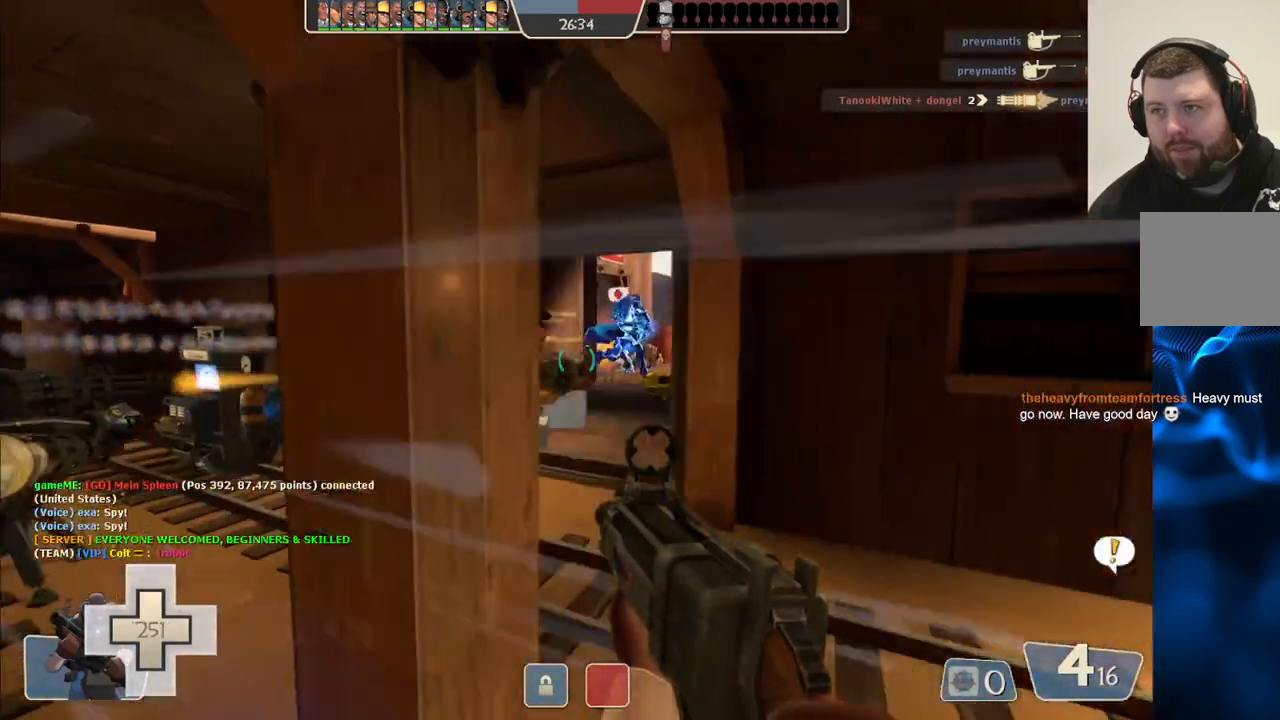
{"buttons": ["TRIANGLE"], "left_stick": "up-right", "right_stick": "center", "events": [[350, "left_stick", "up-right"]]}
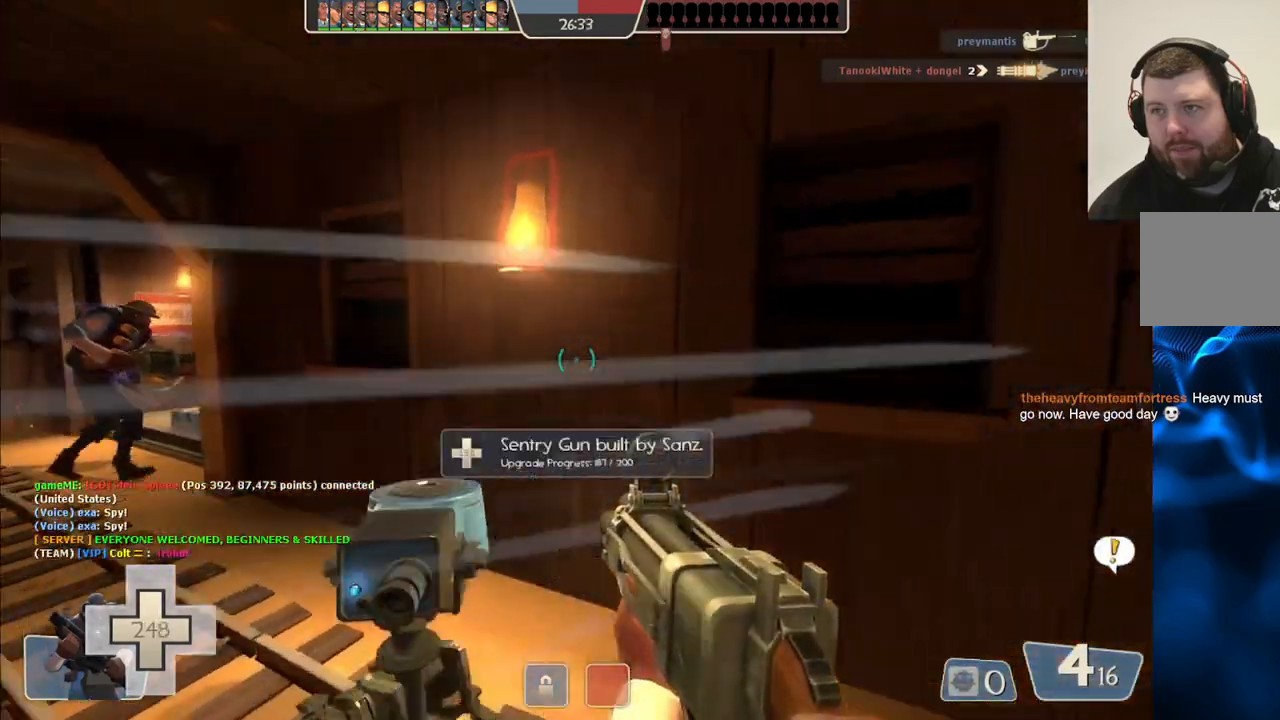
{"buttons": ["TRIANGLE"], "left_stick": "down", "right_stick": "center", "events": [[67, "left_stick", "up"], [267, "left_stick", "center"], [400, "left_stick", "down"]]}